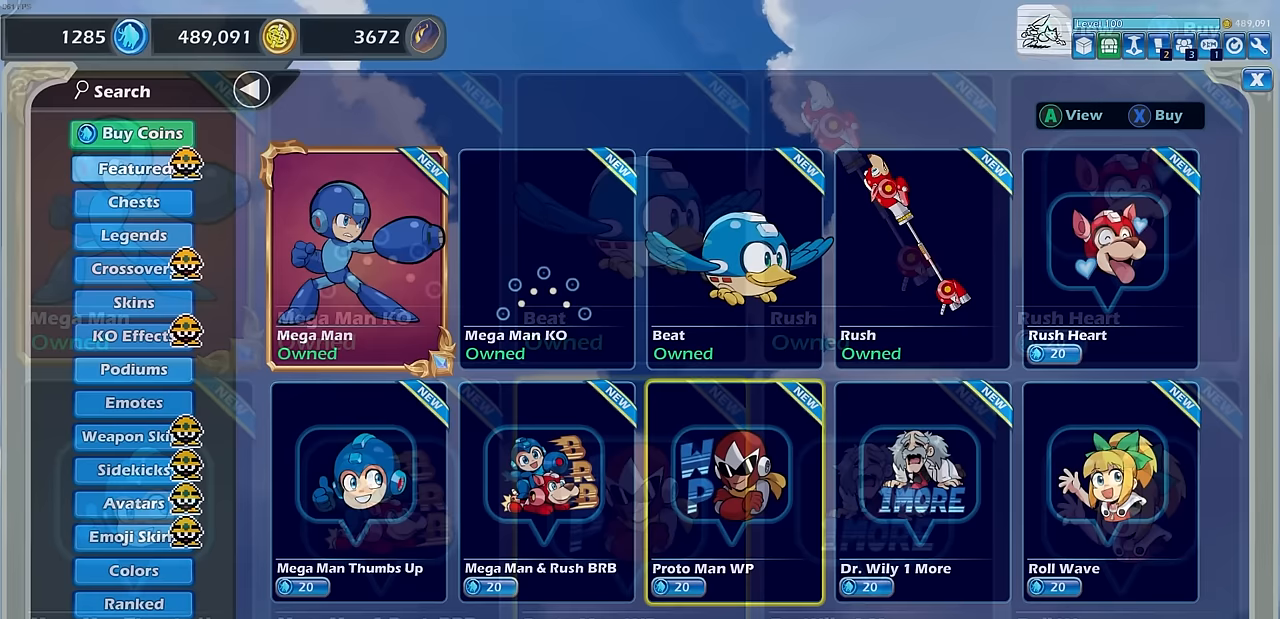
Gameplay with a controller (PlayStation layout); each line is a JSON object with the inputs held at the frame after it. "events" lists button and stick changes between this image and that frame as [ms after this image, input, new state], when the widget could be followed in between. Not read: right_stick.
{"buttons": [], "left_stick": "center", "events": []}
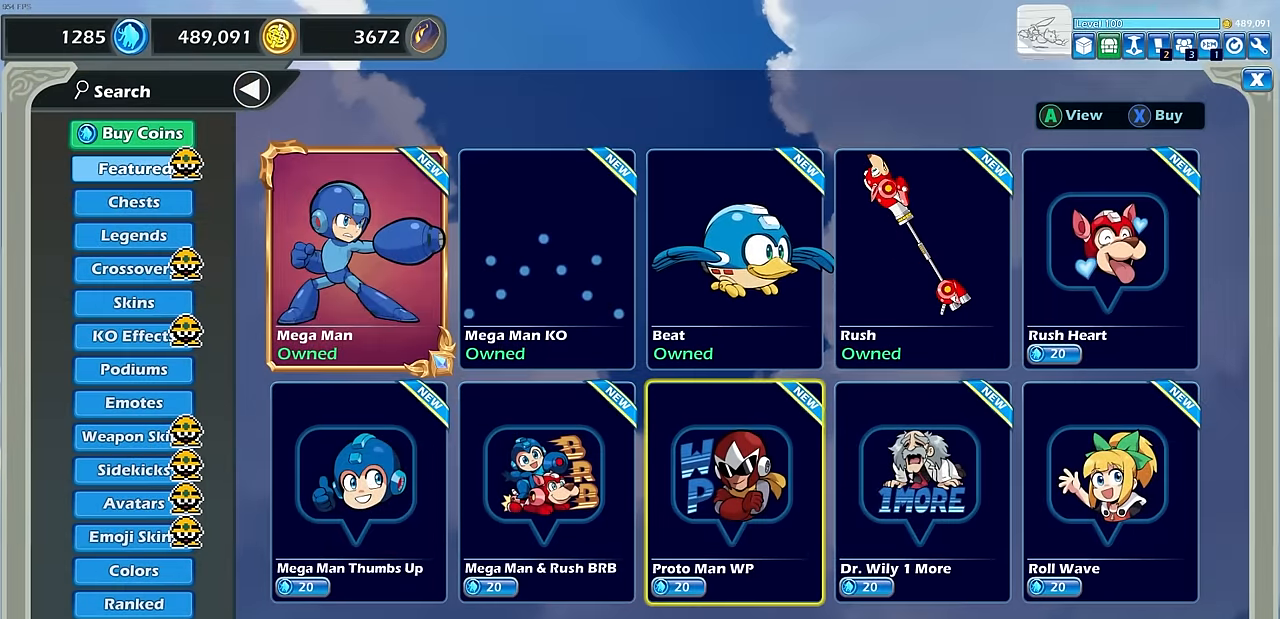
{"buttons": ["DPAD_RIGHT"], "left_stick": "center", "events": [[467, "DPAD_RIGHT", "down"]]}
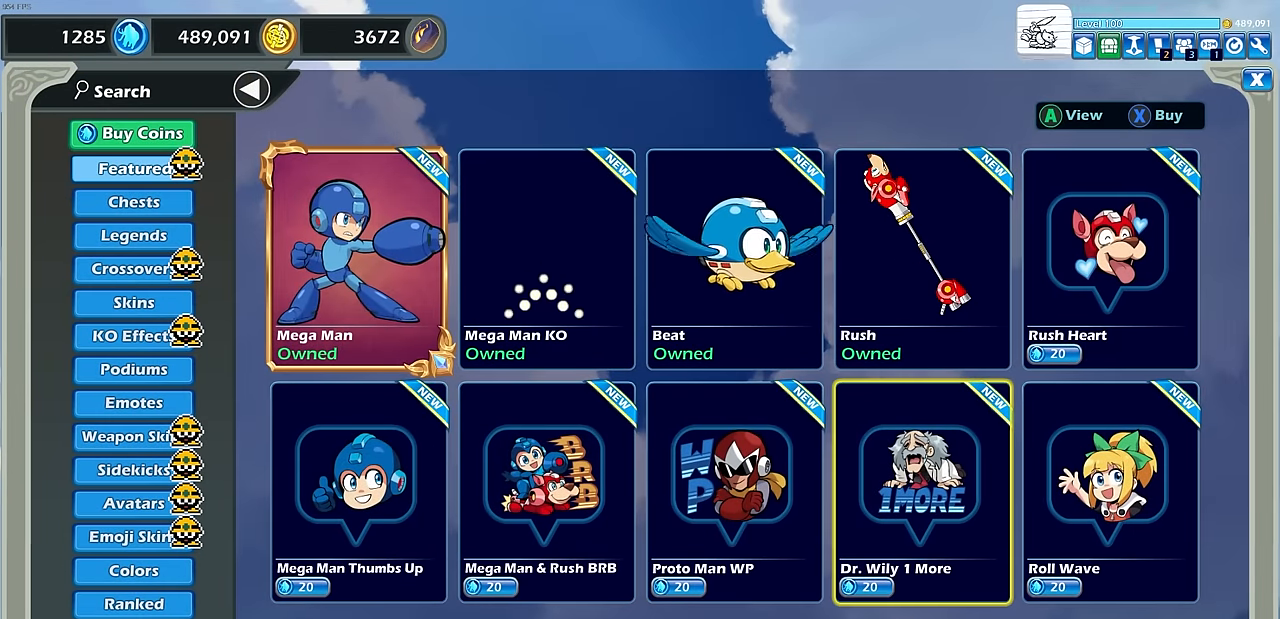
{"buttons": [], "left_stick": "center", "events": [[67, "DPAD_RIGHT", "up"], [167, "DPAD_RIGHT", "down"], [233, "DPAD_RIGHT", "up"], [383, "DPAD_LEFT", "down"], [467, "DPAD_LEFT", "up"]]}
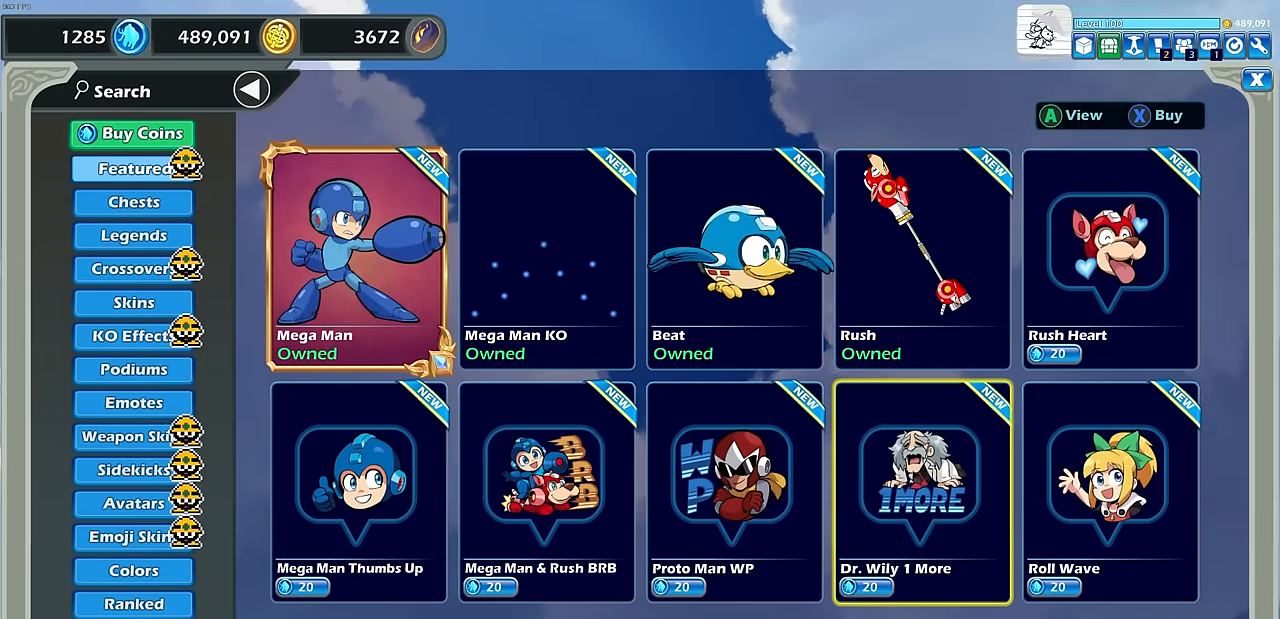
{"buttons": [], "left_stick": "center", "events": [[33, "DPAD_LEFT", "down"], [133, "DPAD_LEFT", "up"], [250, "CROSS", "down"], [267, "CROSS", "up"], [300, "CROSS", "down"], [317, "CROSS", "up"]]}
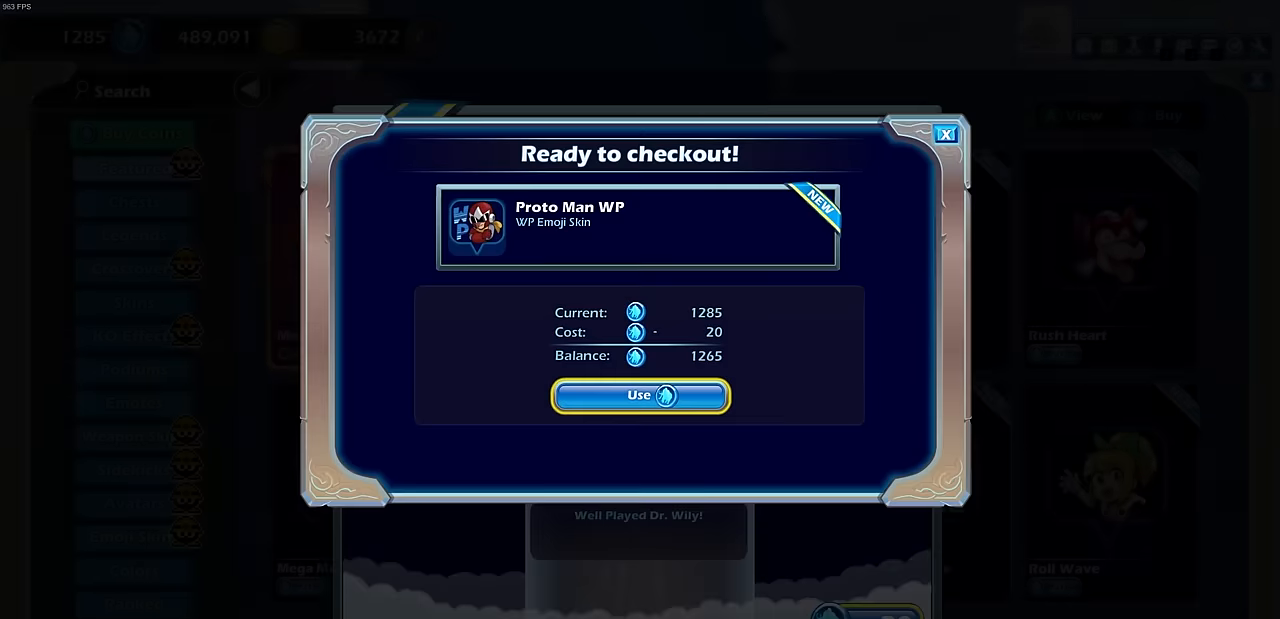
{"buttons": [], "left_stick": "center", "events": []}
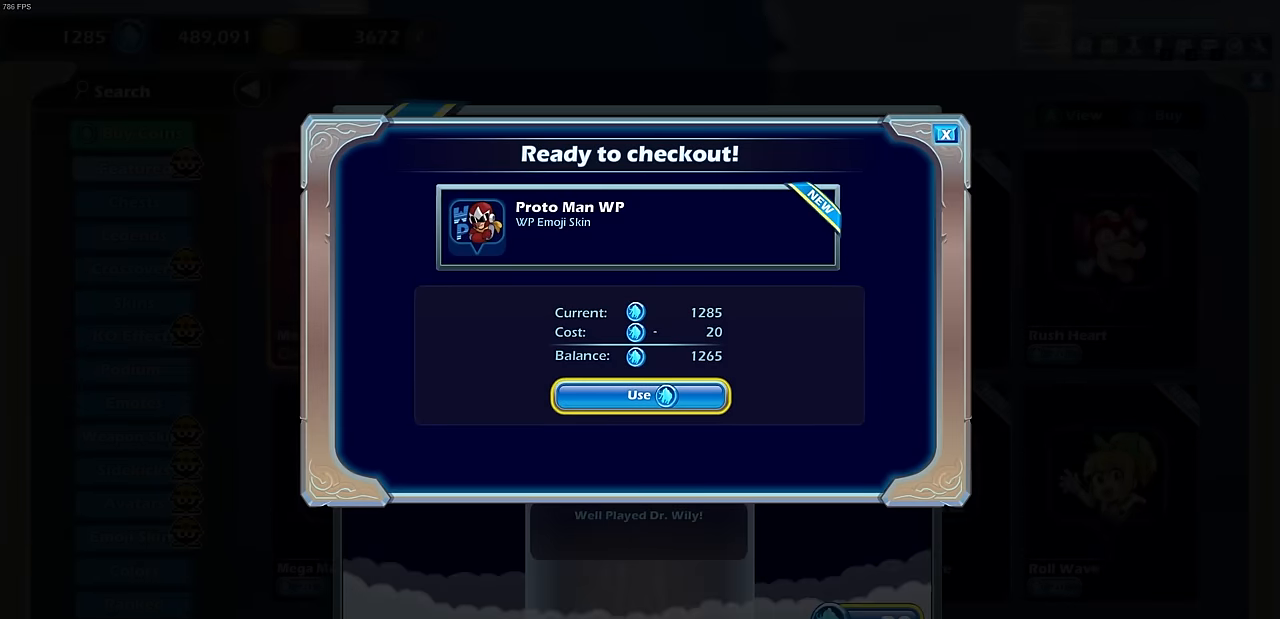
{"buttons": [], "left_stick": "center", "events": [[200, "CROSS", "down"], [267, "CROSS", "up"]]}
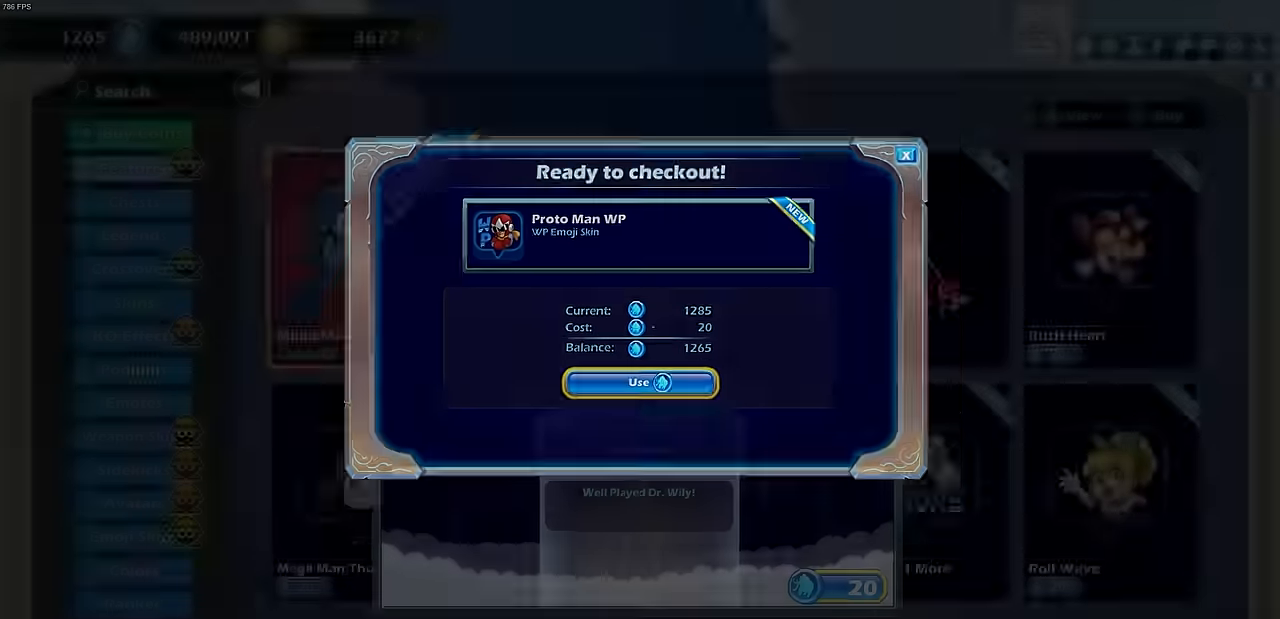
{"buttons": [], "left_stick": "center", "events": []}
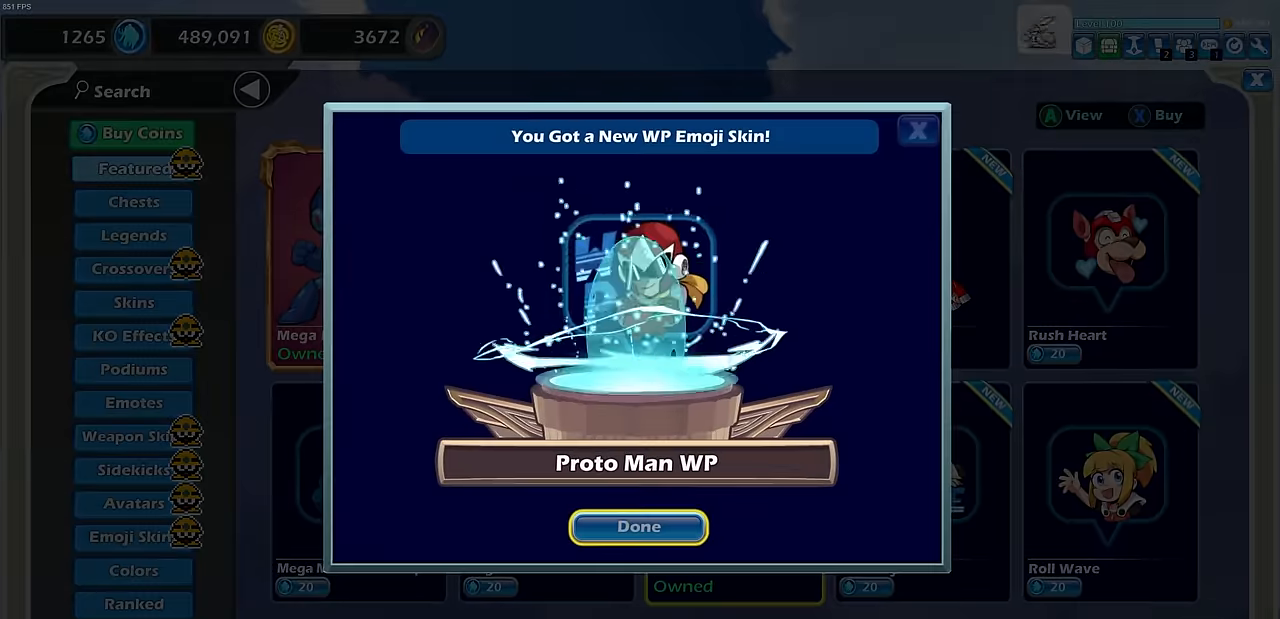
{"buttons": [], "left_stick": "center", "events": []}
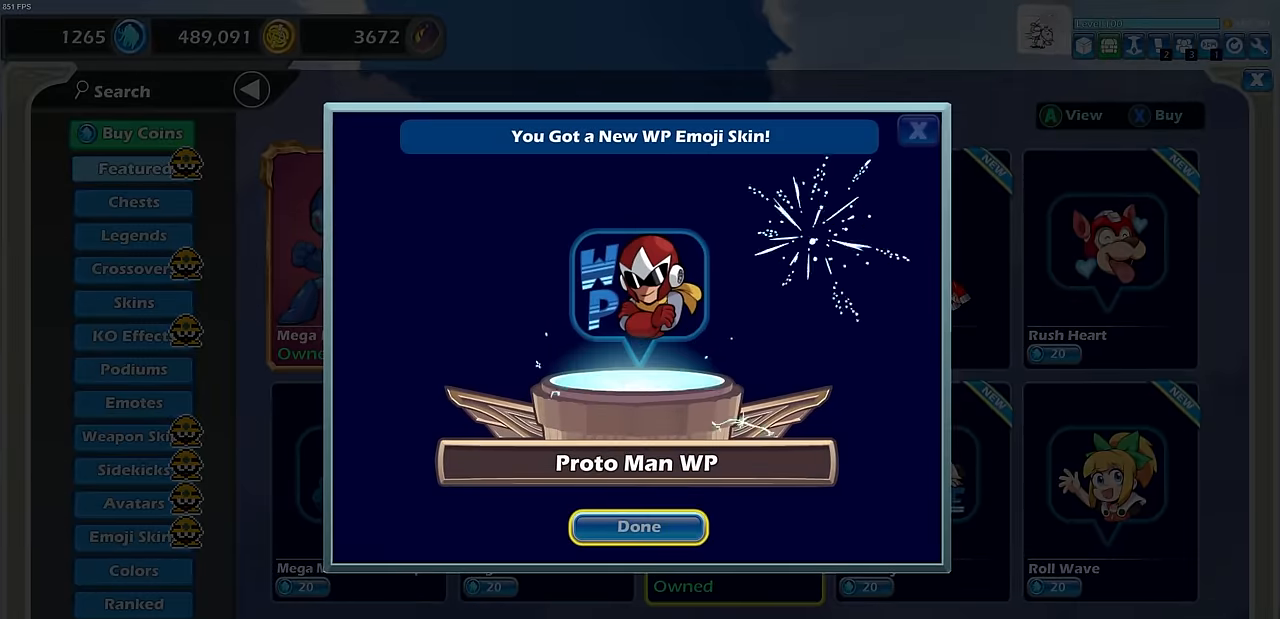
{"buttons": [], "left_stick": "center", "events": [[184, "CROSS", "down"], [234, "CROSS", "up"]]}
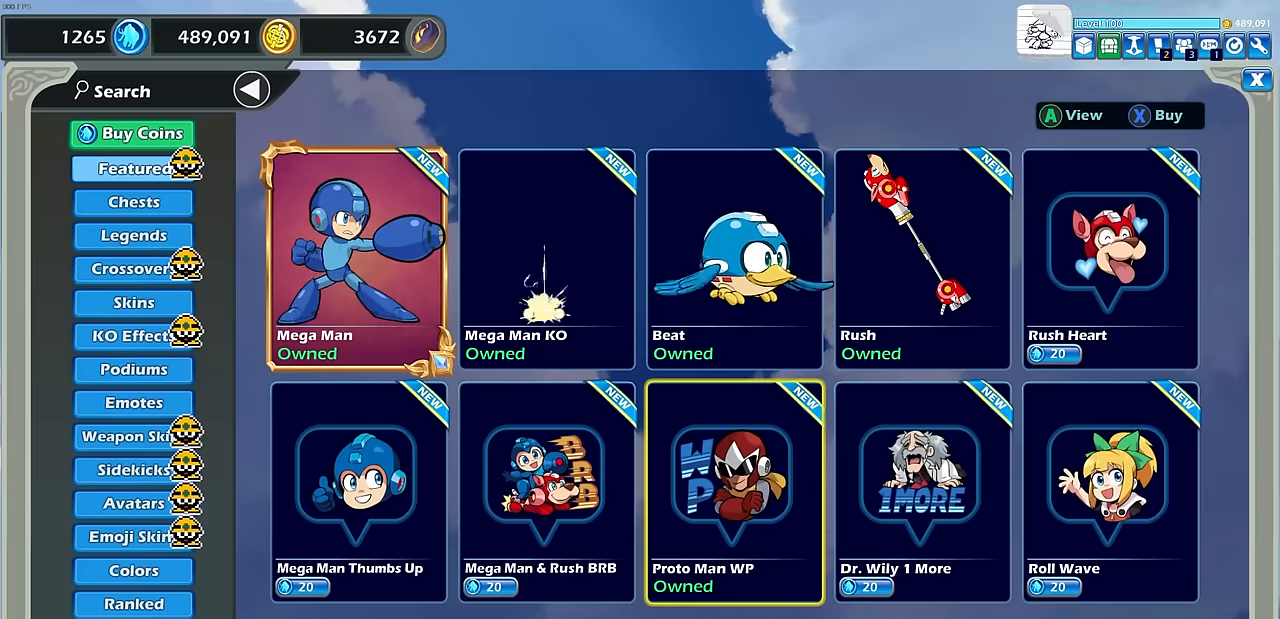
{"buttons": [], "left_stick": "center", "events": []}
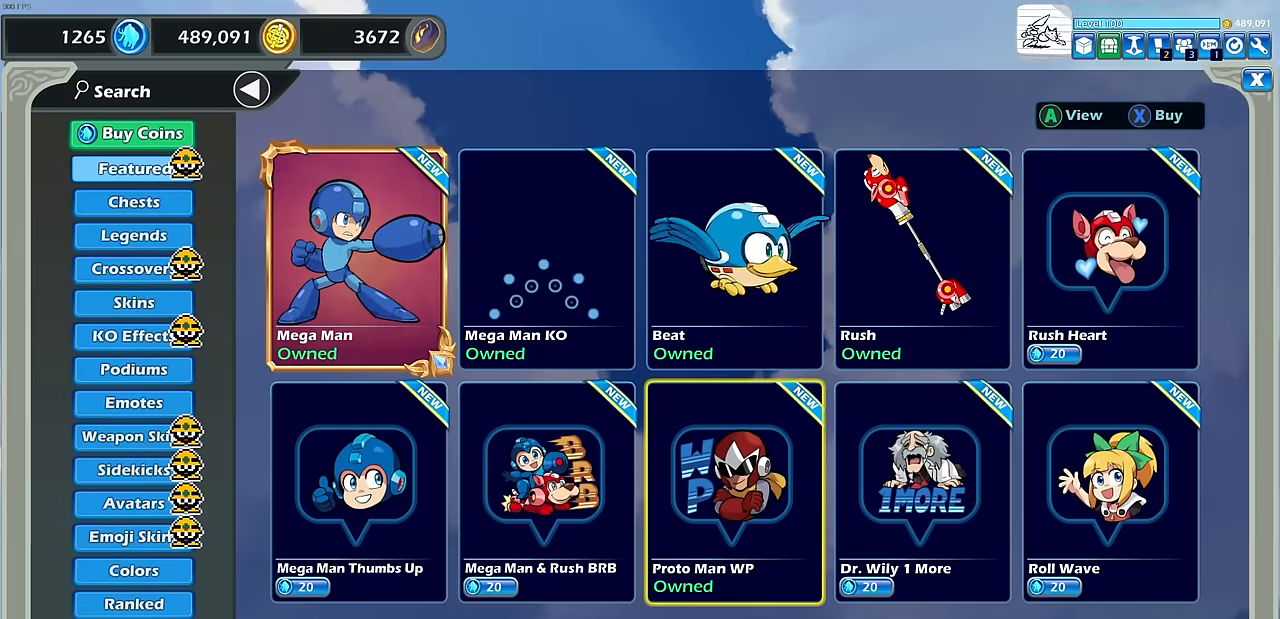
{"buttons": [], "left_stick": "center", "events": [[50, "CIRCLE", "down"], [150, "CIRCLE", "up"]]}
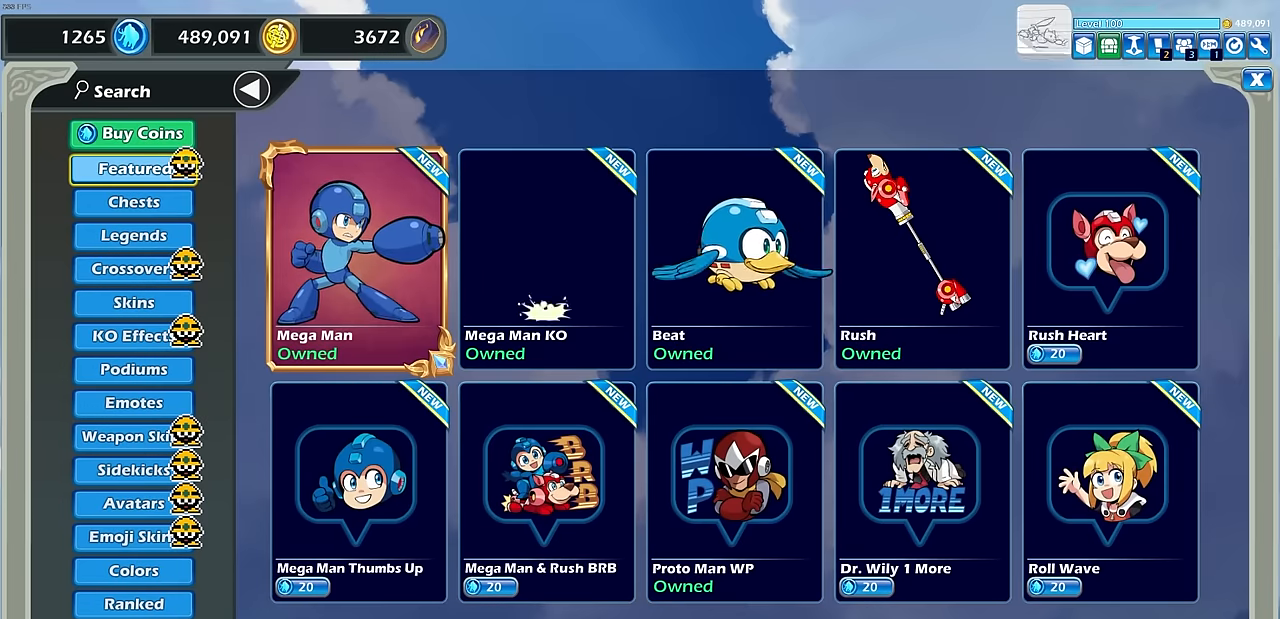
{"buttons": [], "left_stick": "center", "events": [[50, "DPAD_DOWN", "down"], [150, "DPAD_DOWN", "up"], [334, "DPAD_DOWN", "down"], [434, "DPAD_DOWN", "up"]]}
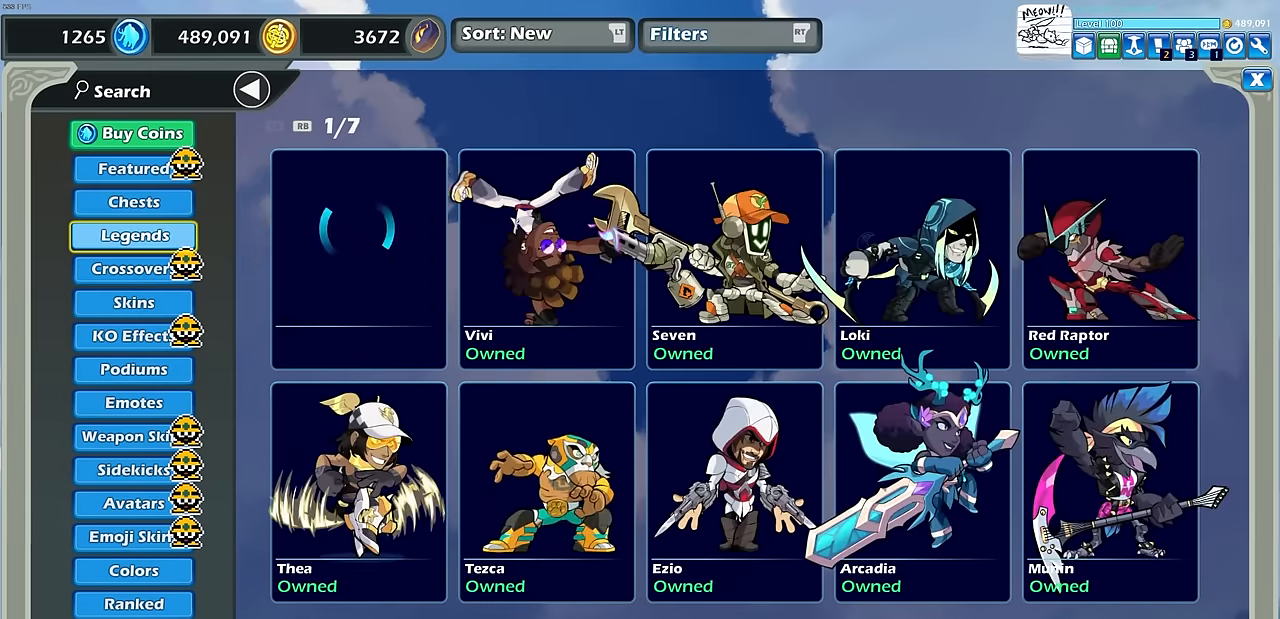
{"buttons": [], "left_stick": "center", "events": [[367, "DPAD_DOWN", "down"], [467, "DPAD_DOWN", "up"]]}
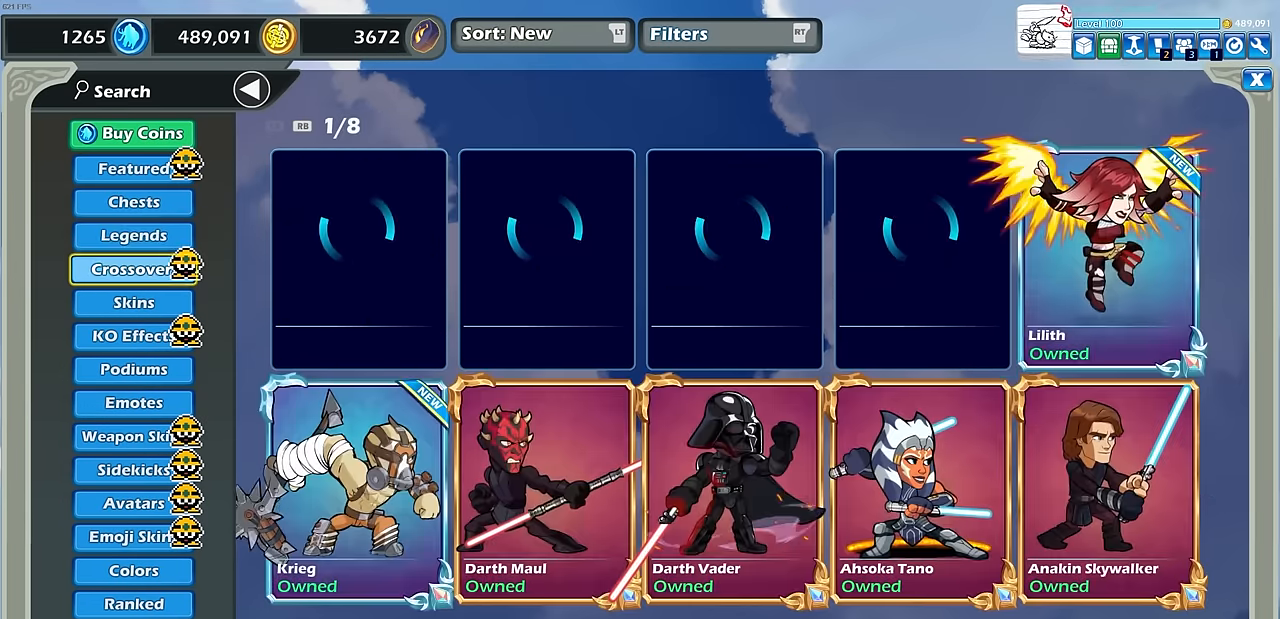
{"buttons": [], "left_stick": "center", "events": []}
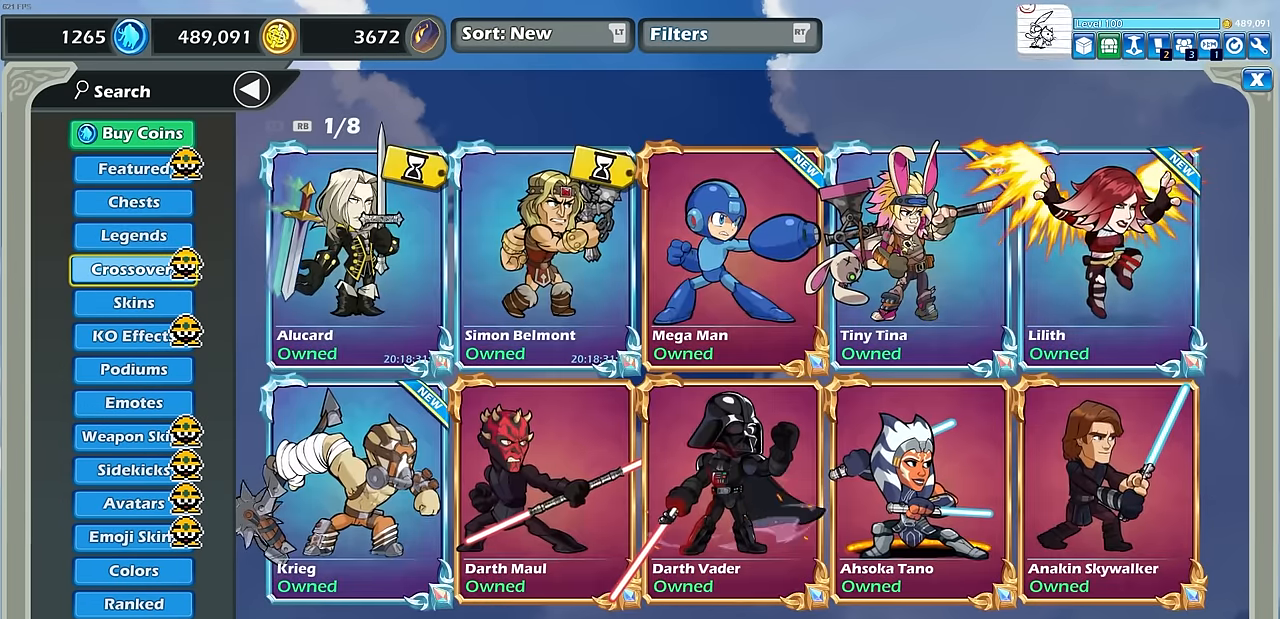
{"buttons": [], "left_stick": "center", "events": []}
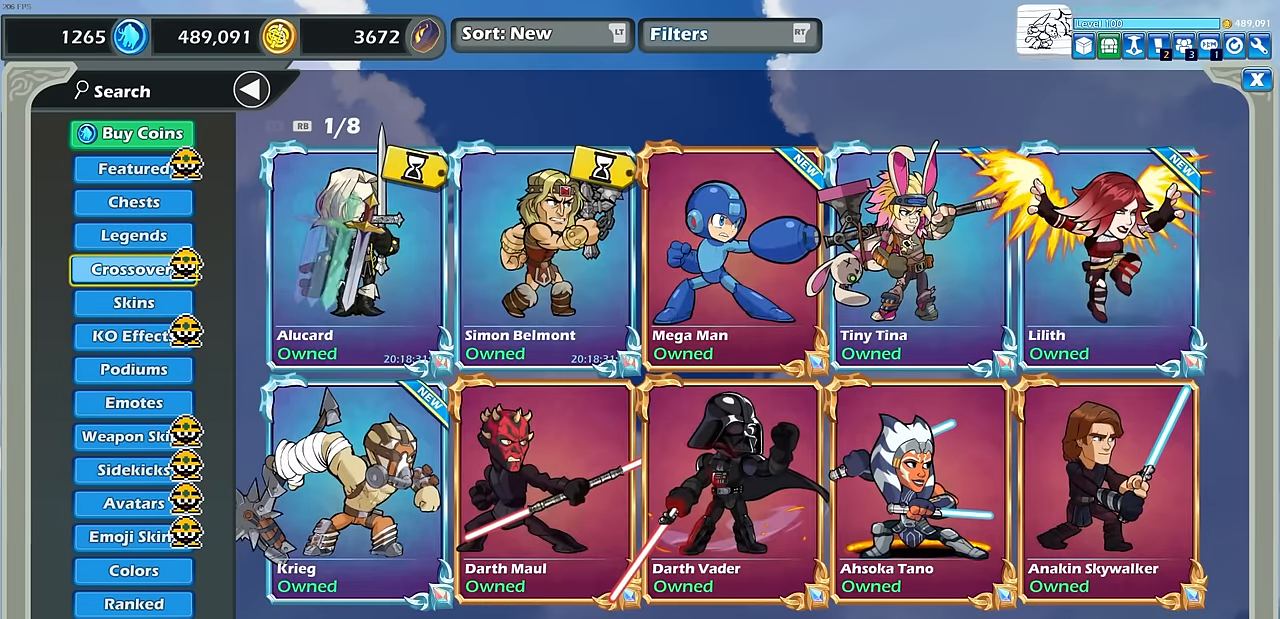
{"buttons": ["DPAD_RIGHT"], "left_stick": "center", "events": [[484, "DPAD_RIGHT", "down"]]}
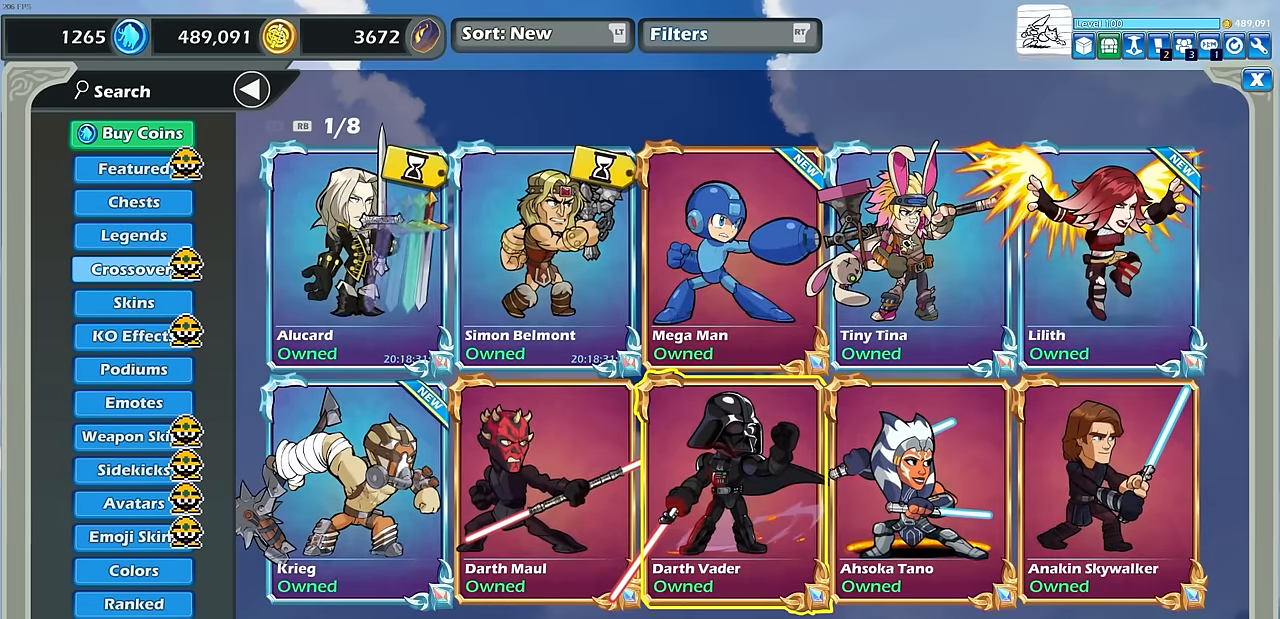
{"buttons": ["DPAD_UP"], "left_stick": "center", "events": [[100, "DPAD_RIGHT", "up"], [450, "DPAD_UP", "down"]]}
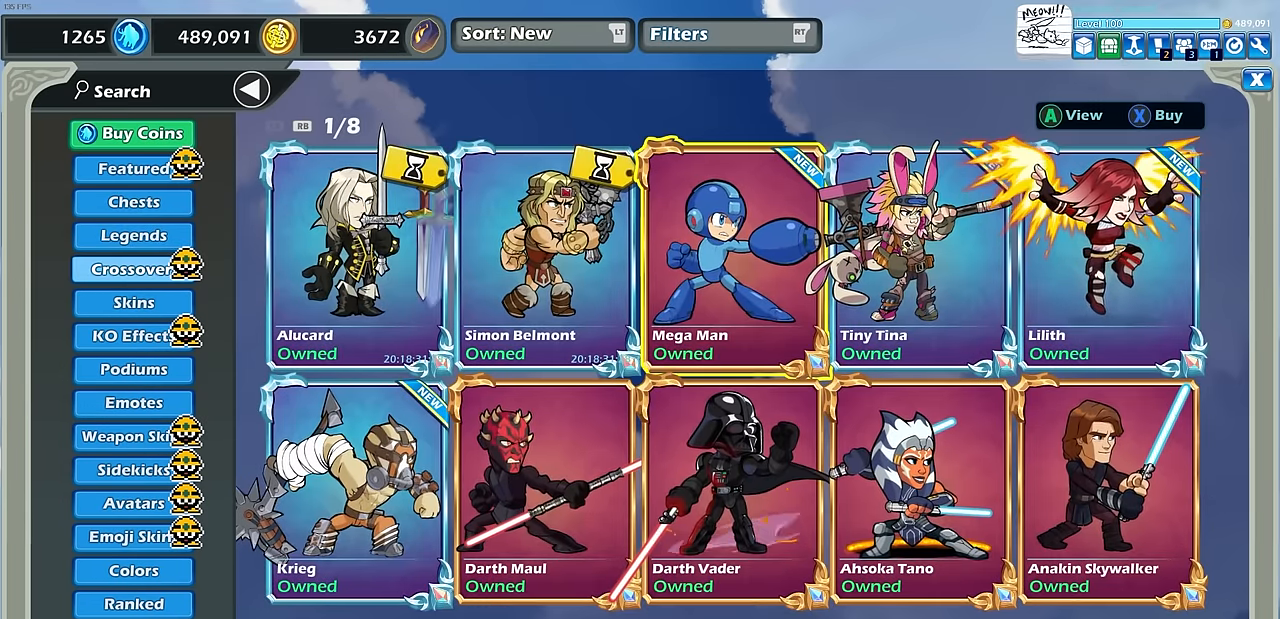
{"buttons": ["DPAD_LEFT"], "left_stick": "center", "events": [[50, "DPAD_UP", "up"], [284, "DPAD_LEFT", "down"], [384, "DPAD_LEFT", "up"], [484, "DPAD_LEFT", "down"]]}
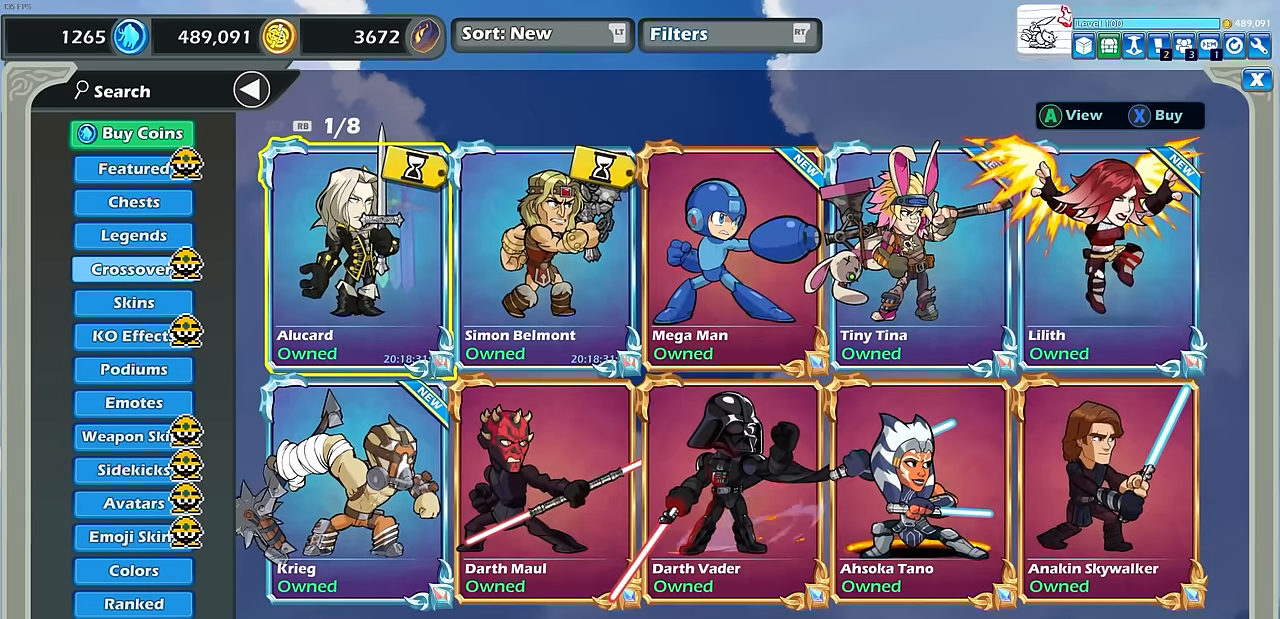
{"buttons": [], "left_stick": "center", "events": [[84, "DPAD_LEFT", "up"]]}
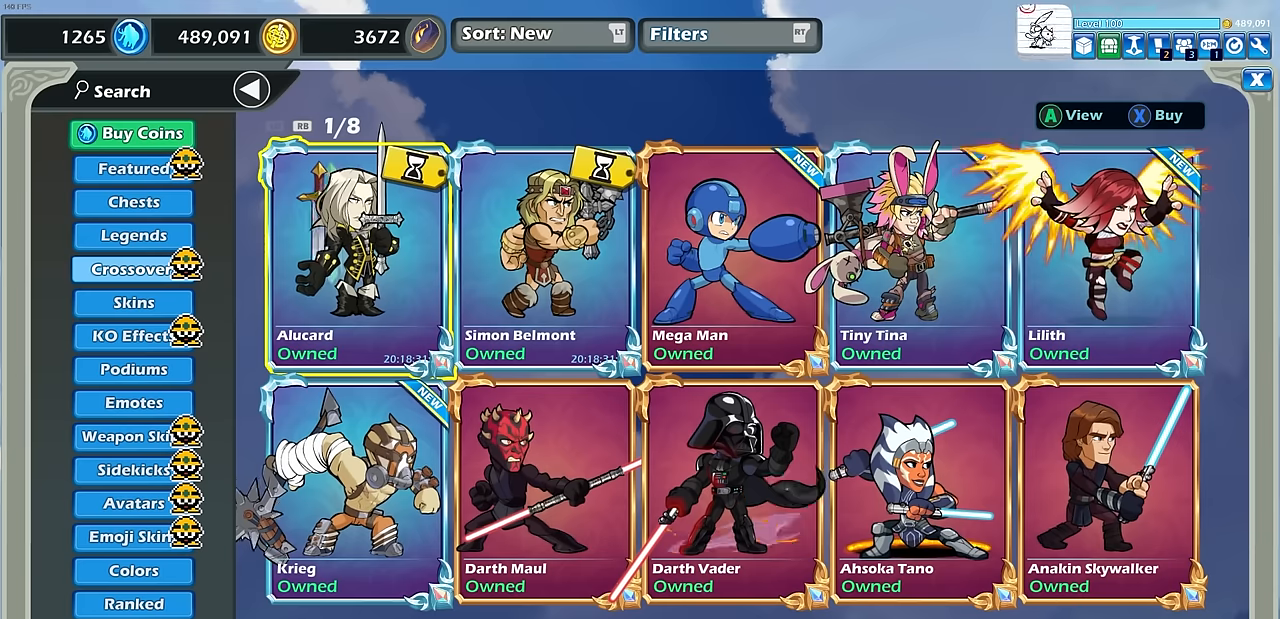
{"buttons": [], "left_stick": "center", "events": []}
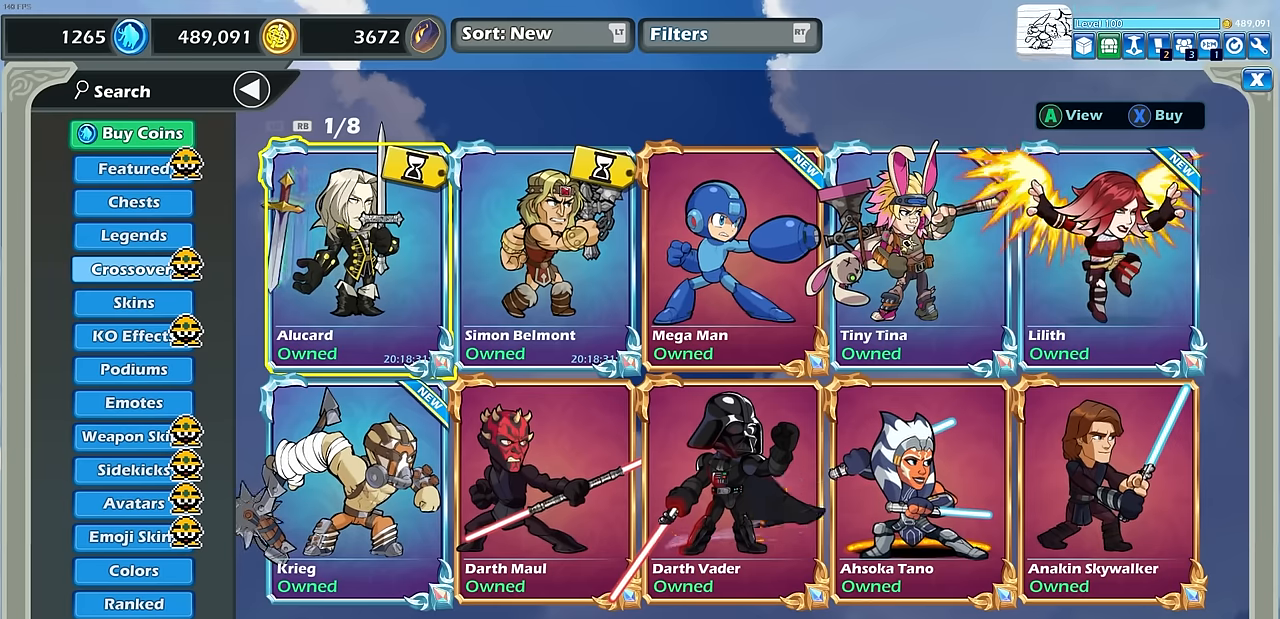
{"buttons": [], "left_stick": "center", "events": []}
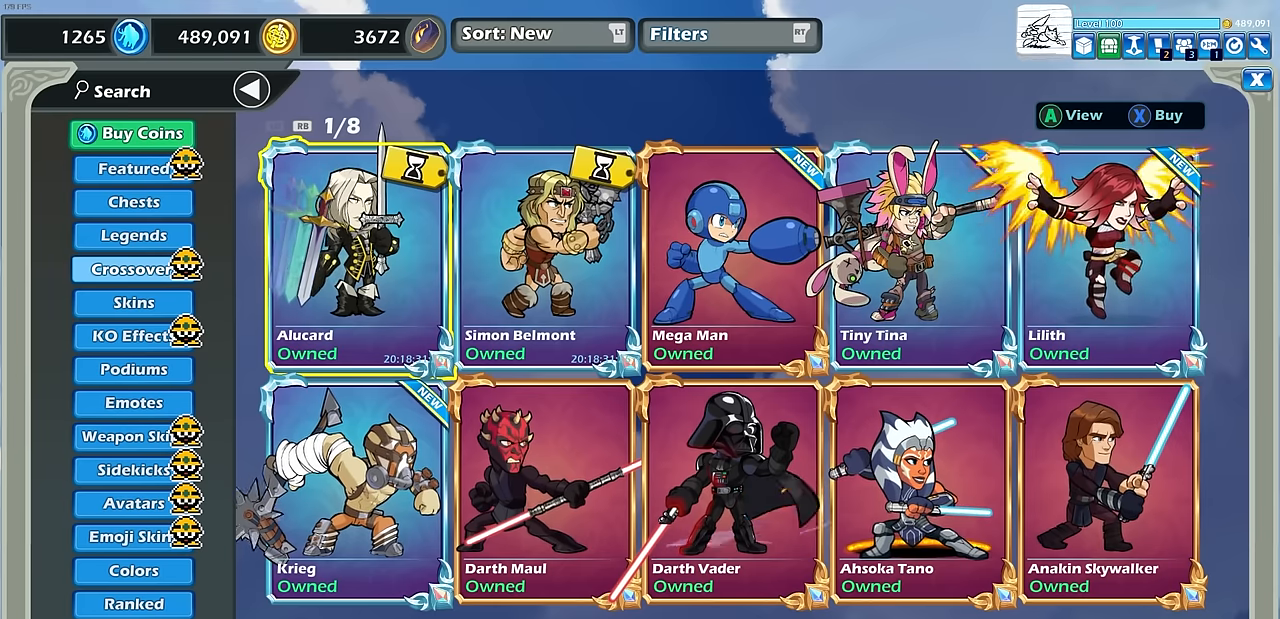
{"buttons": ["DPAD_RIGHT"], "left_stick": "center", "events": [[433, "DPAD_RIGHT", "down"]]}
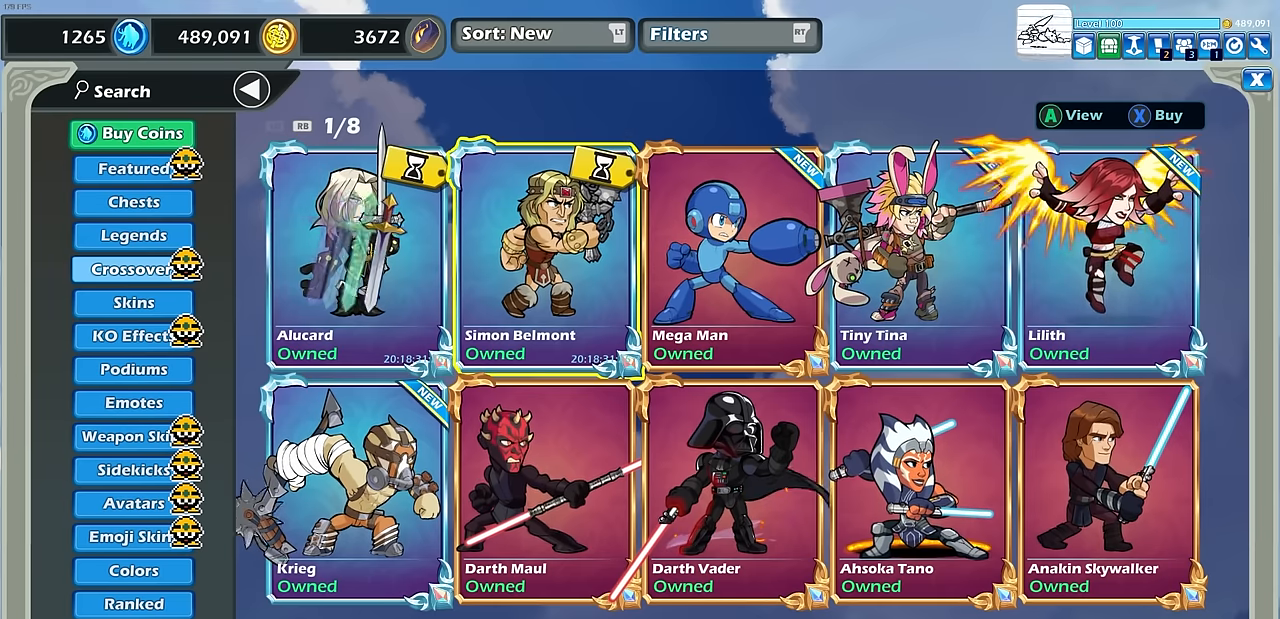
{"buttons": [], "left_stick": "center", "events": [[50, "DPAD_RIGHT", "up"]]}
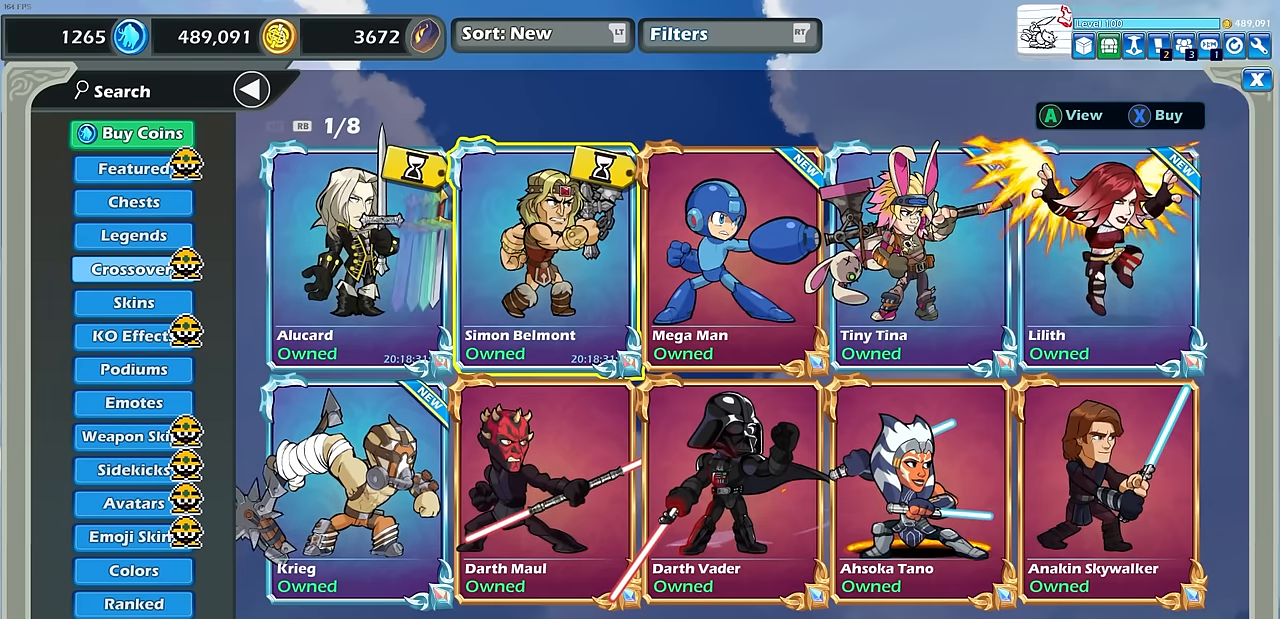
{"buttons": [], "left_stick": "center", "events": []}